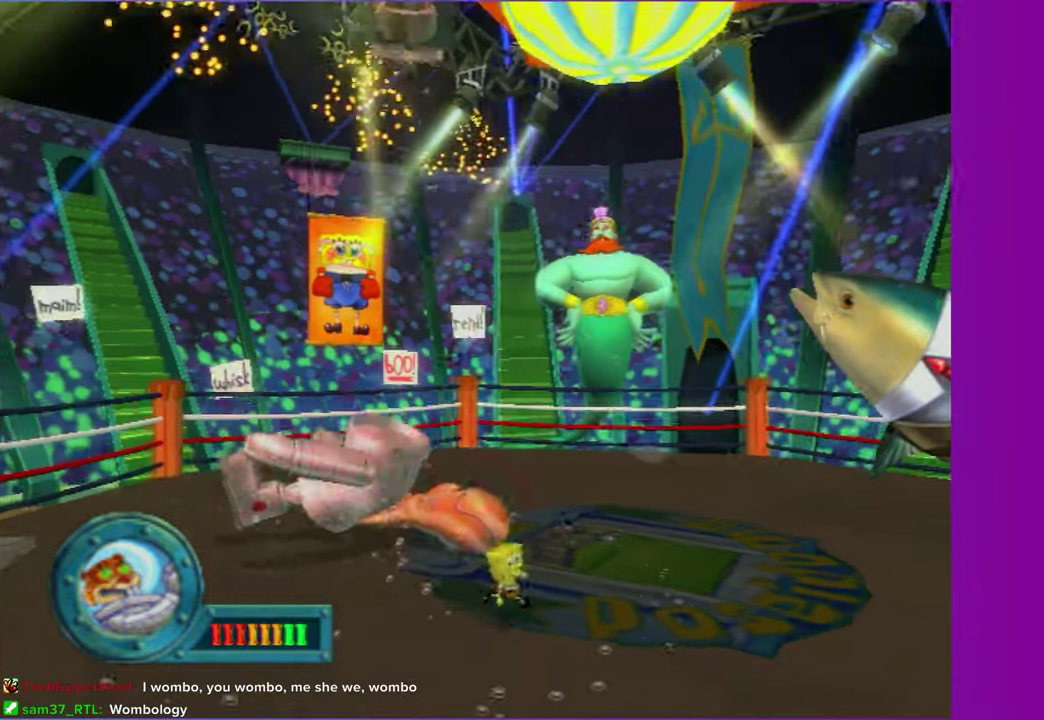
Gameplay with a controller (Xbox layout); each line is a JSON object with the inputs held at the frame after it. "events" lists button and stick changes between this image and that frame as [ms after this image, input, new state], when the widget could be followed in between. Not read: L3 R3.
{"buttons": [], "left_stick": "down-right", "right_stick": "center", "events": [[167, "left_stick", "right"], [350, "left_stick", "down-right"]]}
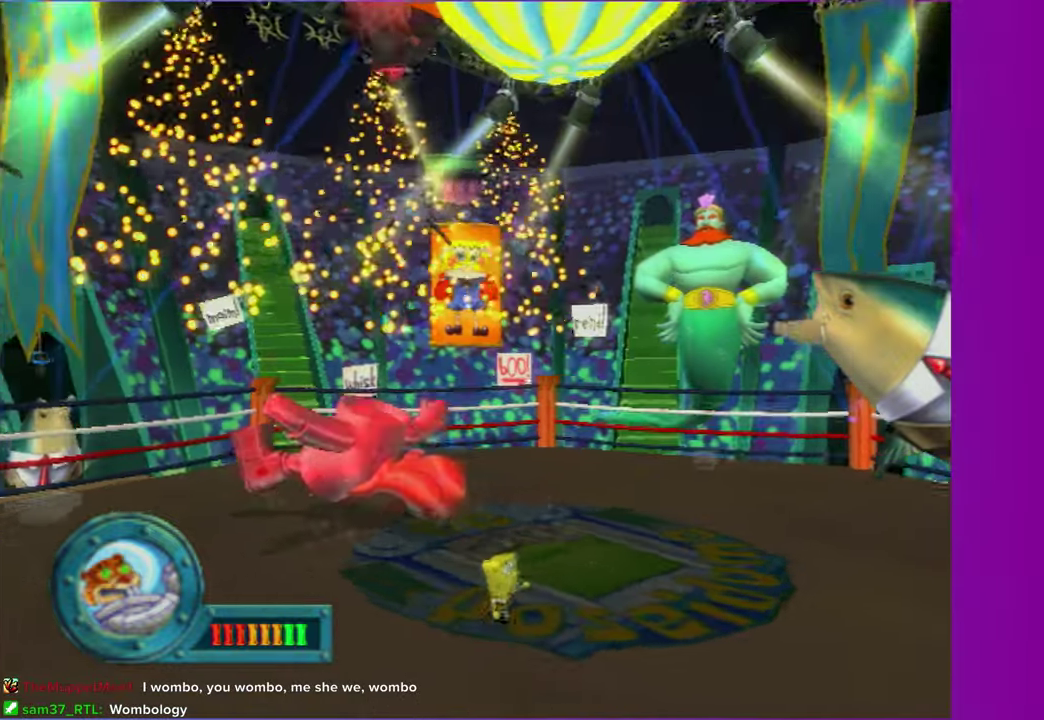
{"buttons": [], "left_stick": "center", "right_stick": "center", "events": [[267, "left_stick", "center"], [333, "right_stick", "up-right"], [417, "right_stick", "center"]]}
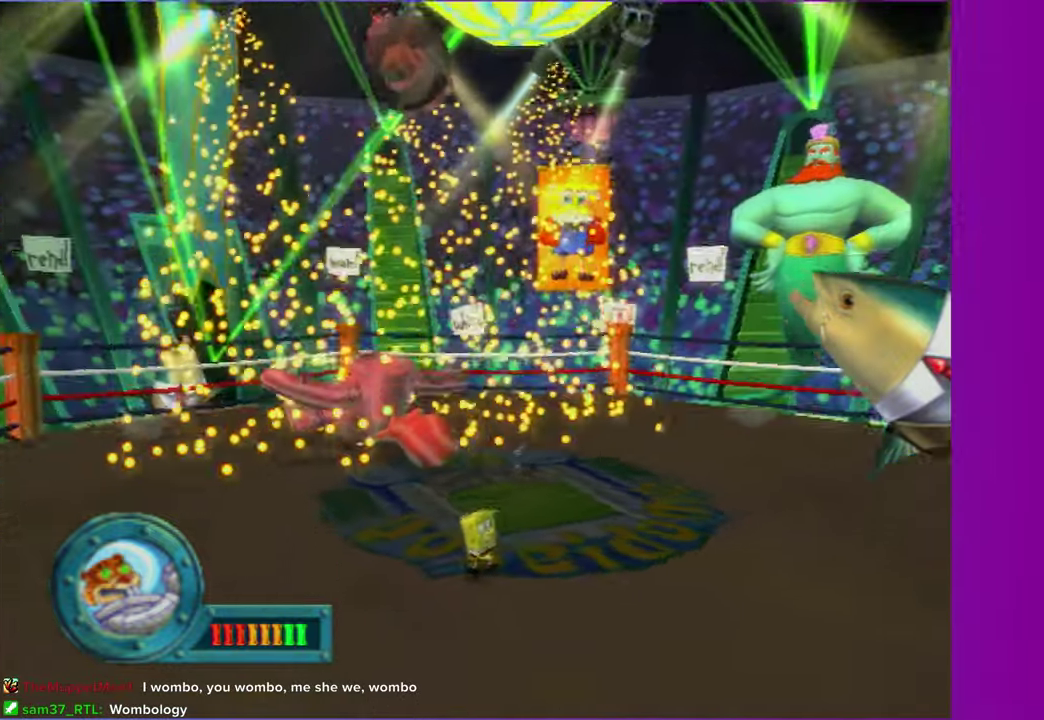
{"buttons": [], "left_stick": "center", "right_stick": "center", "events": [[300, "left_stick", "down"], [400, "left_stick", "center"]]}
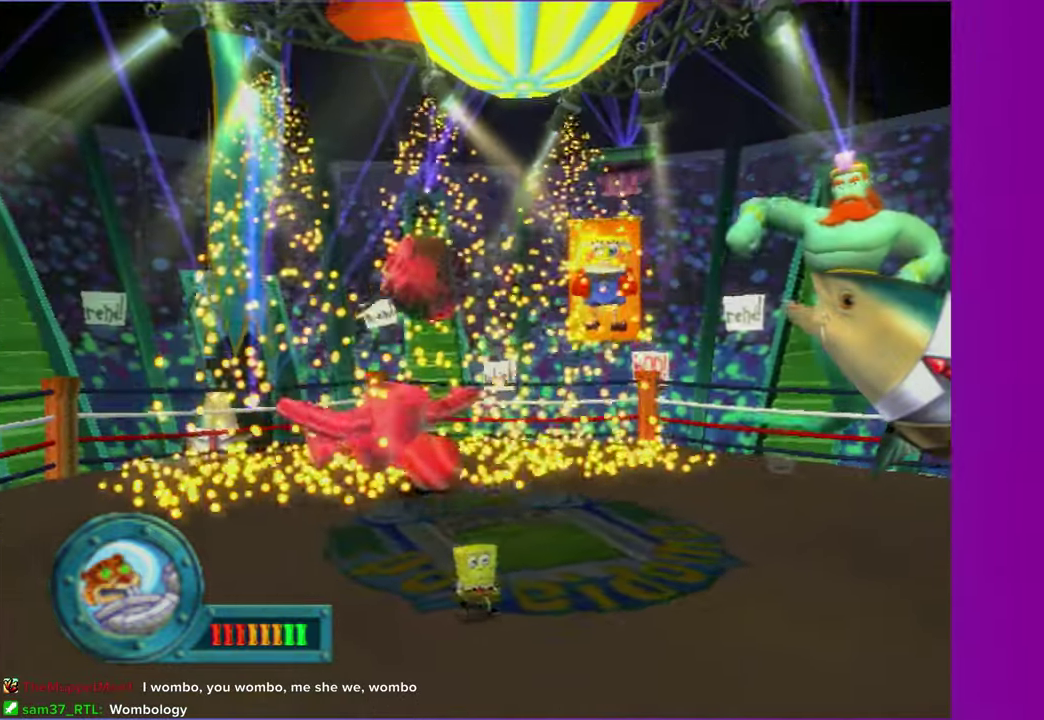
{"buttons": [], "left_stick": "center", "right_stick": "center", "events": [[100, "right_stick", "down-left"], [167, "right_stick", "center"]]}
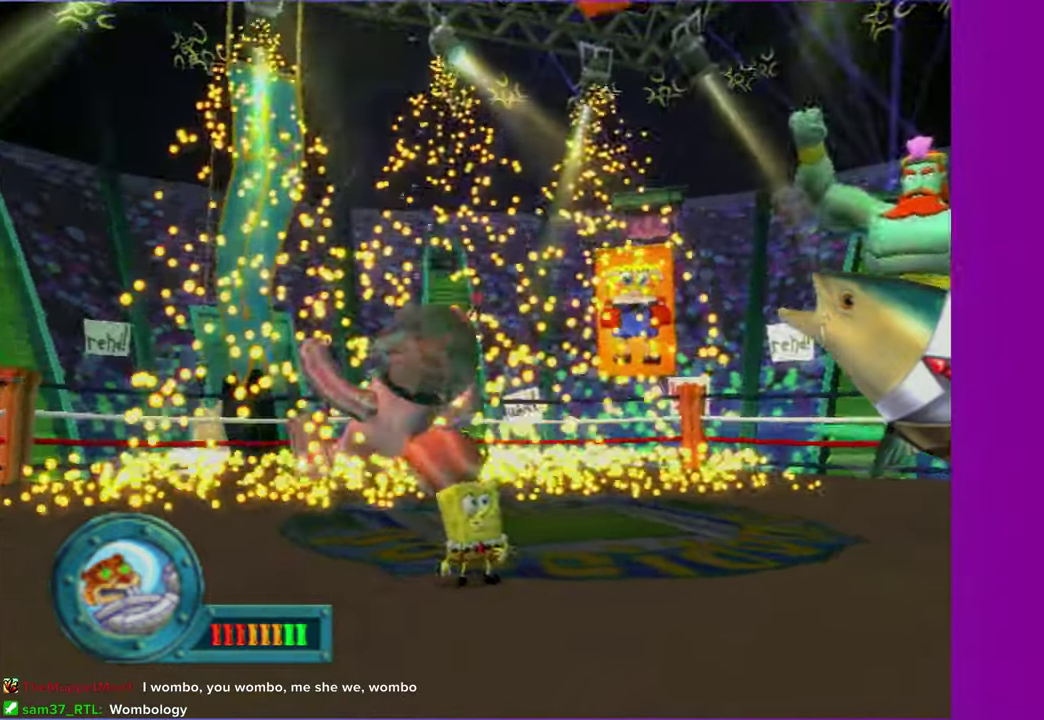
{"buttons": [], "left_stick": "center", "right_stick": "center", "events": []}
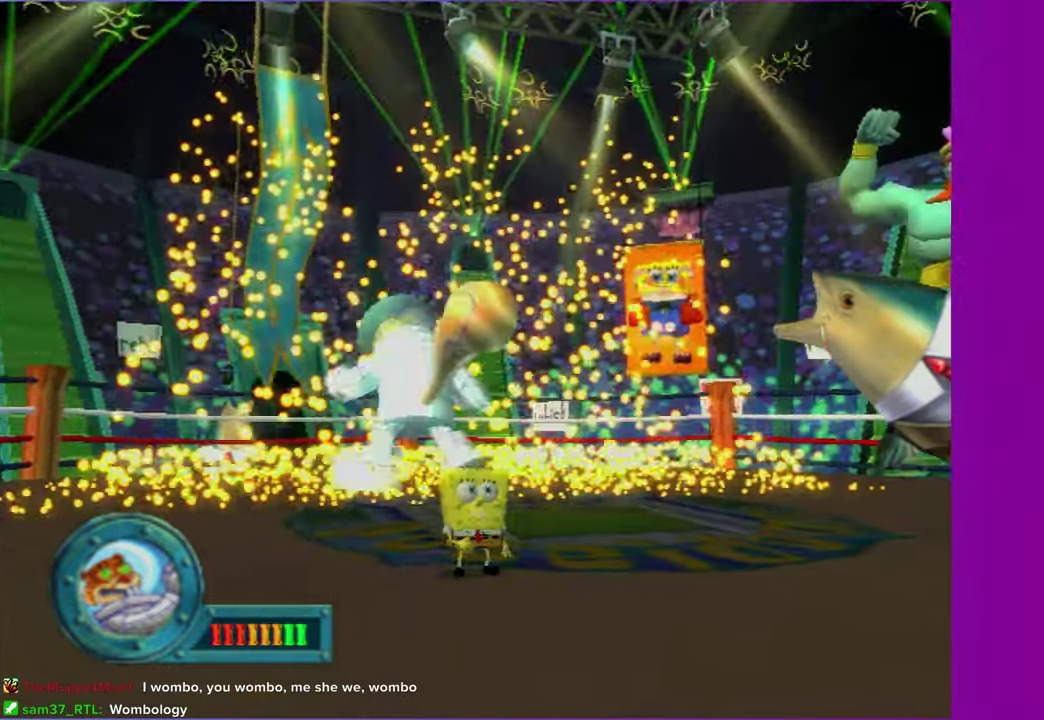
{"buttons": [], "left_stick": "center", "right_stick": "center", "events": [[50, "left_stick", "right"], [150, "left_stick", "down-right"], [417, "left_stick", "center"]]}
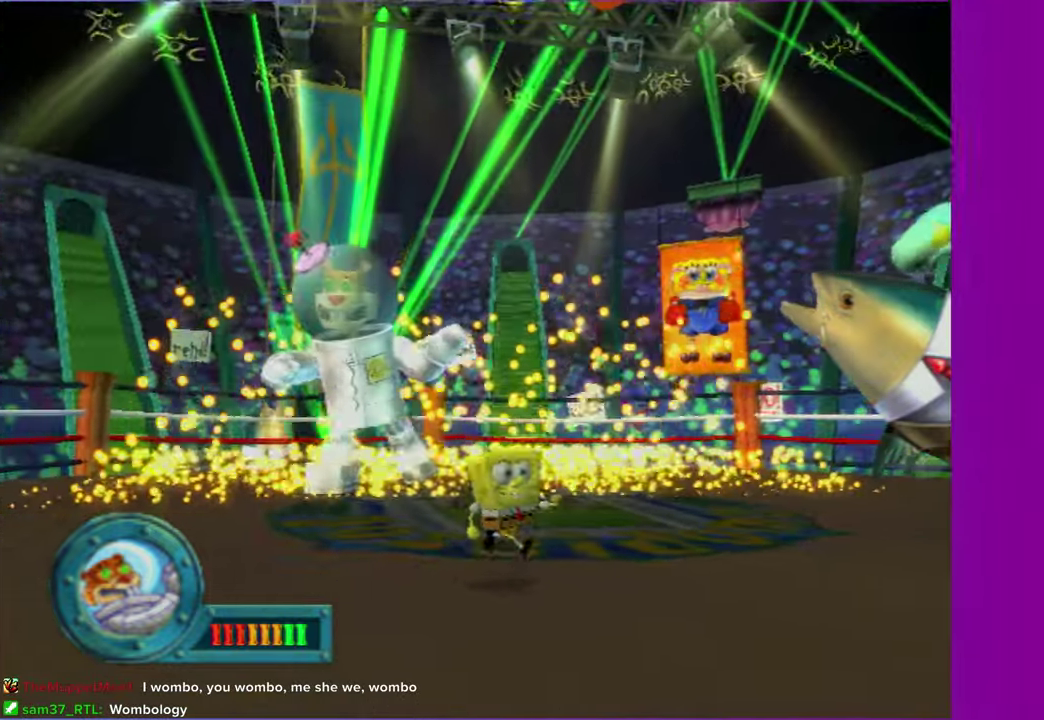
{"buttons": [], "left_stick": "up-right", "right_stick": "center", "events": [[500, "left_stick", "up-right"]]}
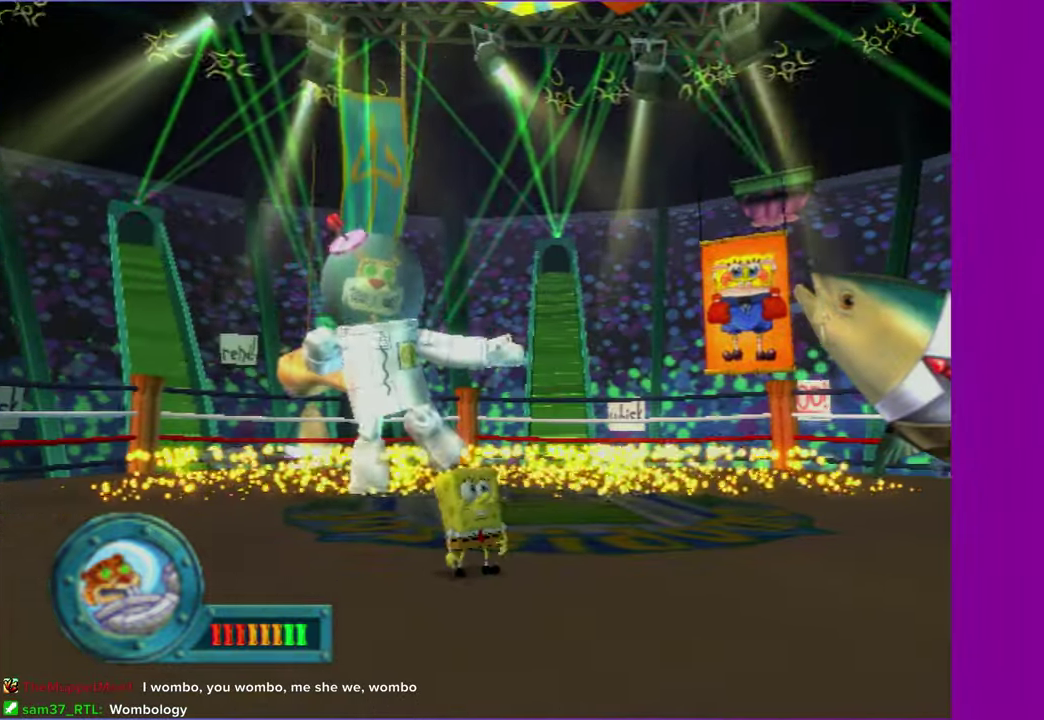
{"buttons": [], "left_stick": "center", "right_stick": "center", "events": [[233, "left_stick", "center"]]}
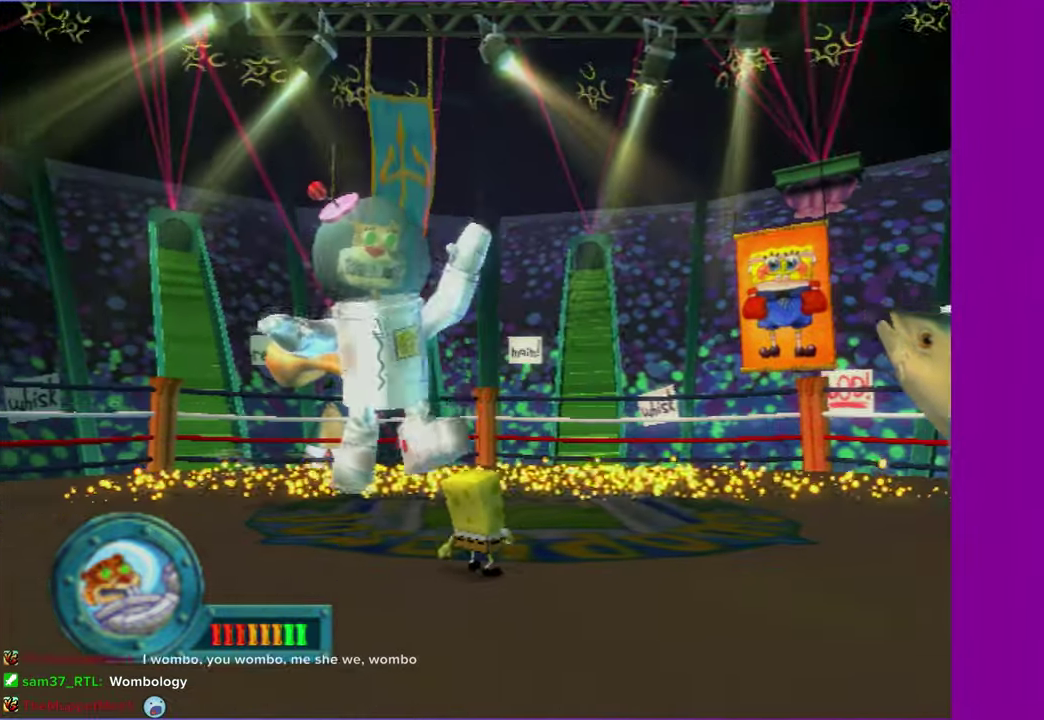
{"buttons": [], "left_stick": "up-right", "right_stick": "center", "events": [[167, "left_stick", "right"], [233, "left_stick", "up-right"]]}
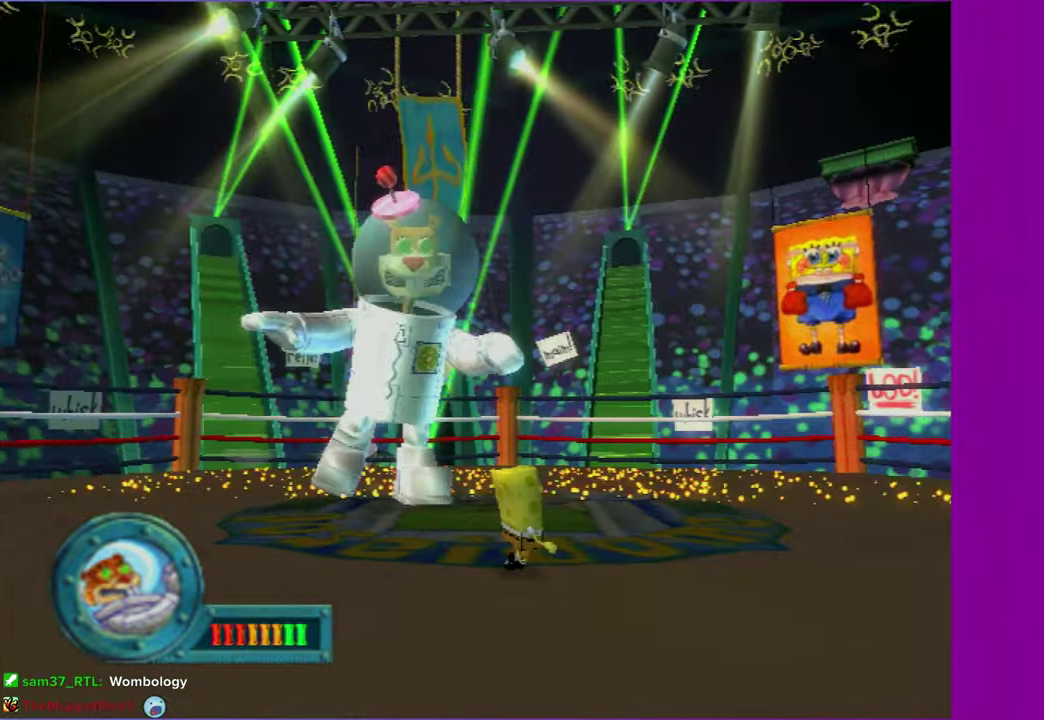
{"buttons": [], "left_stick": "down", "right_stick": "center", "events": [[50, "left_stick", "right"], [117, "left_stick", "down-right"], [350, "left_stick", "down"]]}
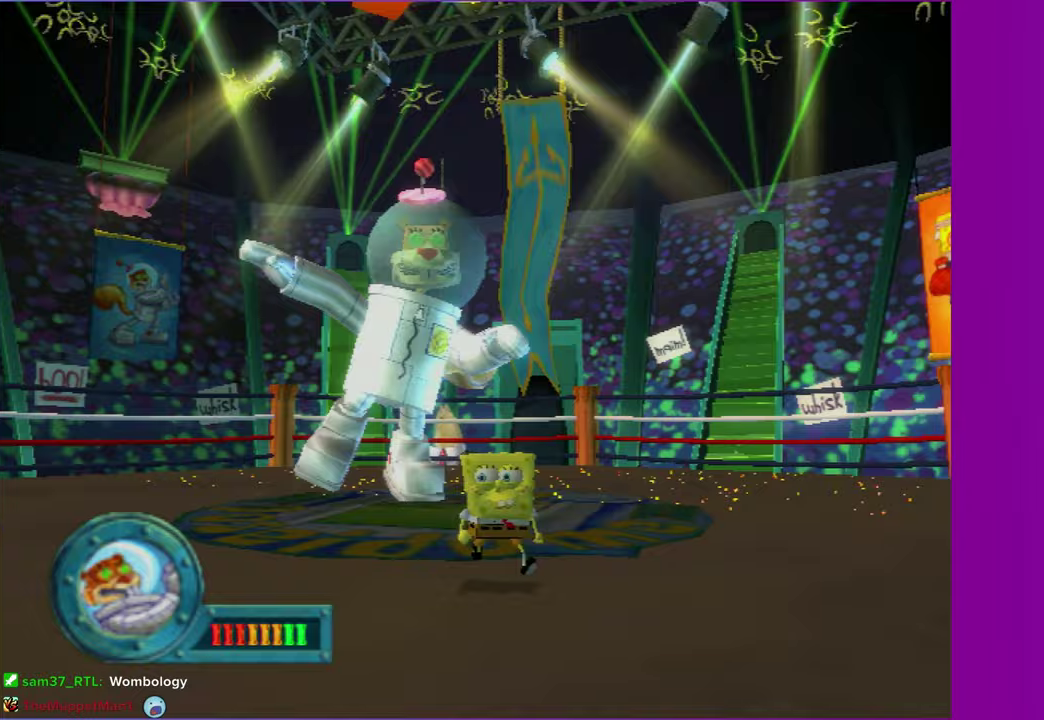
{"buttons": [], "left_stick": "center", "right_stick": "center", "events": [[50, "left_stick", "down-right"], [133, "left_stick", "up-right"], [350, "left_stick", "up"], [433, "left_stick", "center"]]}
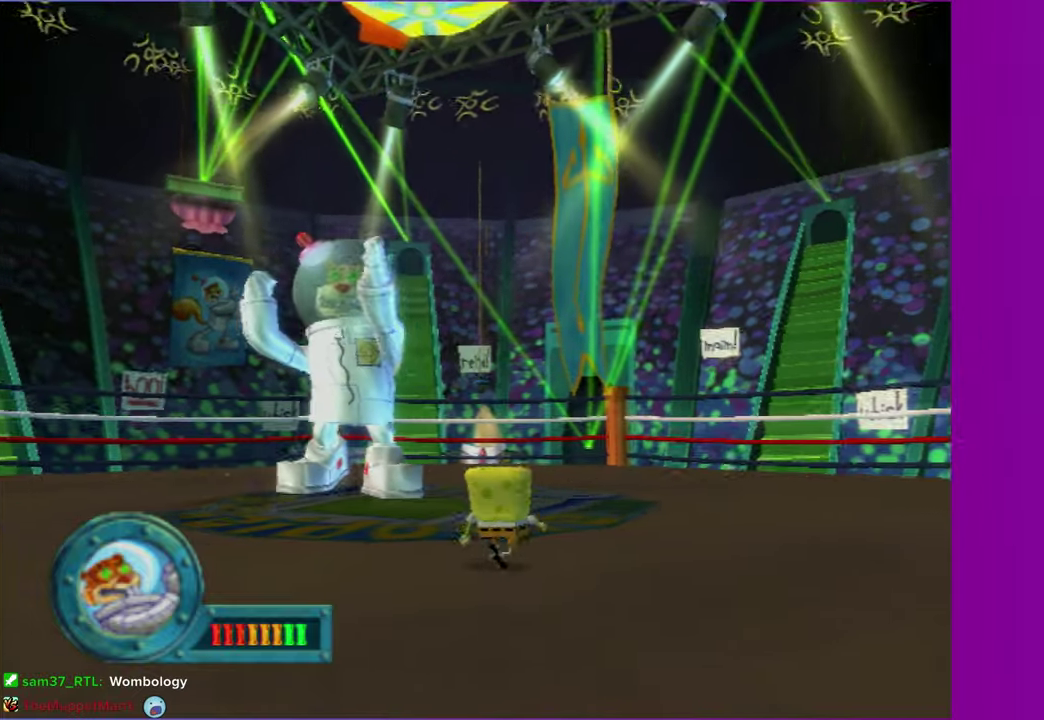
{"buttons": [], "left_stick": "up-right", "right_stick": "center", "events": [[133, "left_stick", "up-right"], [233, "left_stick", "up"], [283, "left_stick", "up-left"], [350, "left_stick", "up"], [467, "left_stick", "up-right"]]}
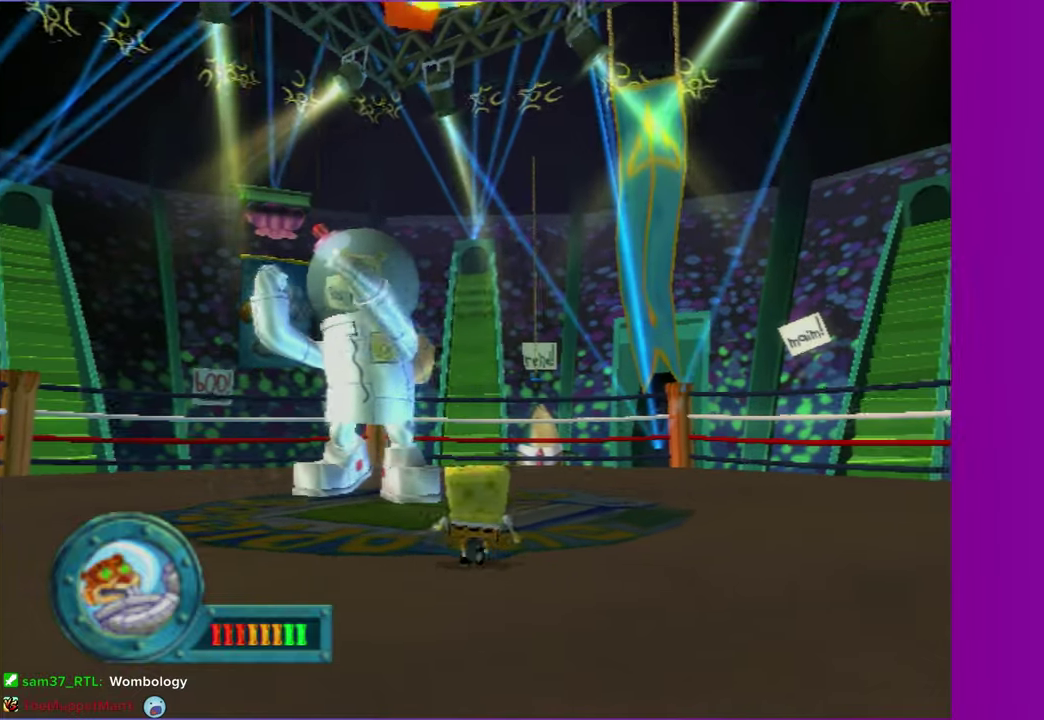
{"buttons": [], "left_stick": "down-left", "right_stick": "center", "events": [[117, "left_stick", "right"], [217, "left_stick", "down-right"], [267, "left_stick", "down"], [367, "left_stick", "down-left"]]}
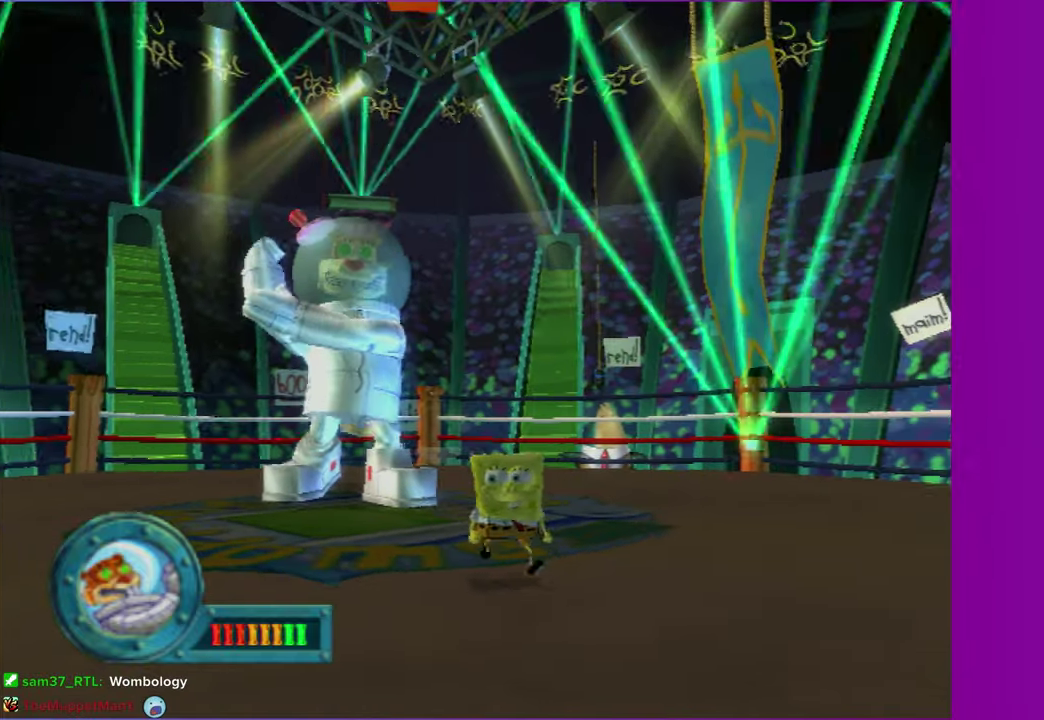
{"buttons": [], "left_stick": "up", "right_stick": "center", "events": [[67, "left_stick", "down"], [167, "left_stick", "right"], [250, "left_stick", "up-right"], [450, "left_stick", "up"]]}
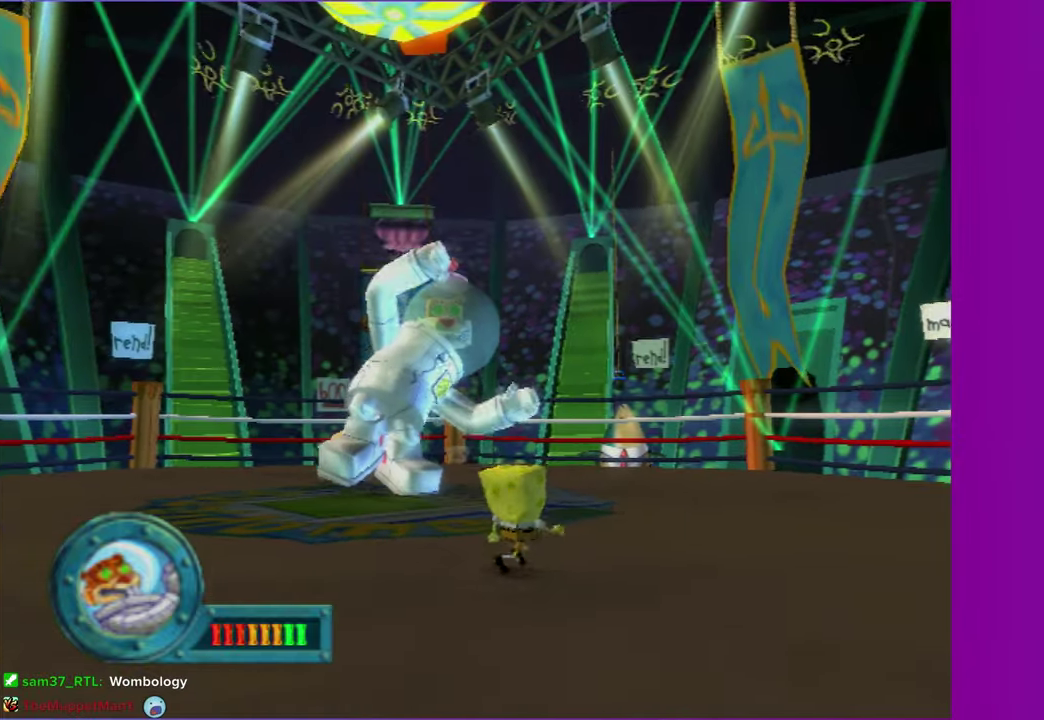
{"buttons": [], "left_stick": "down", "right_stick": "center", "events": [[33, "left_stick", "up-left"], [150, "A", "down"], [167, "left_stick", "down-left"], [333, "A", "up"], [467, "left_stick", "down"]]}
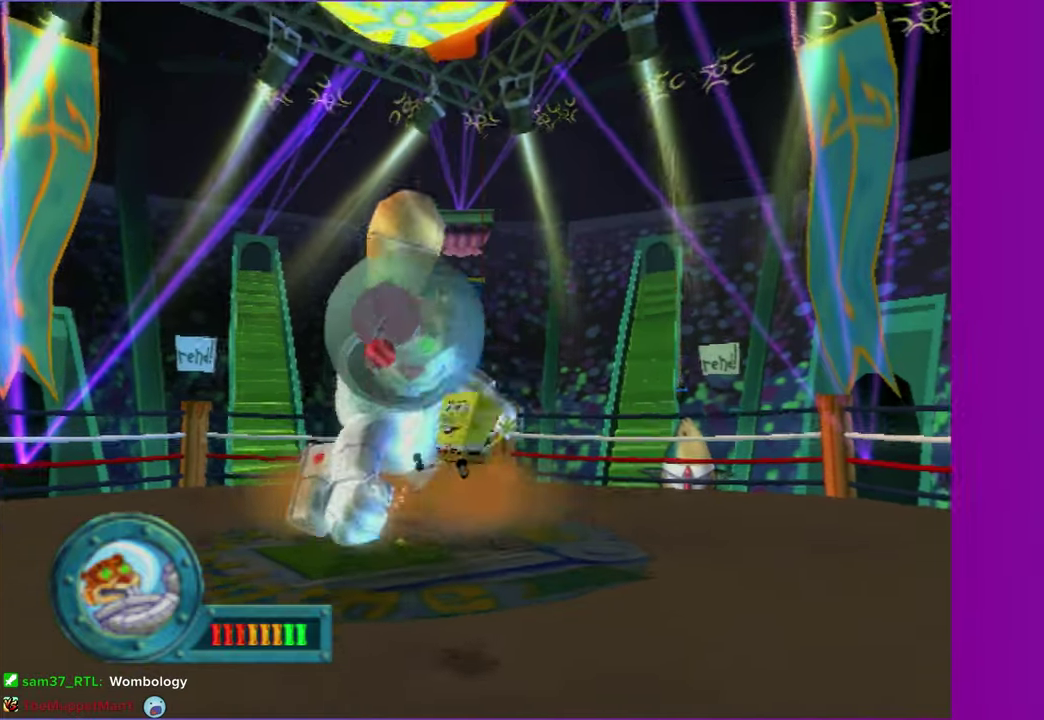
{"buttons": ["A", "X"], "left_stick": "up-left", "right_stick": "center", "events": [[17, "A", "down"], [83, "left_stick", "up-right"], [217, "left_stick", "up"], [367, "left_stick", "up-left"], [483, "X", "down"]]}
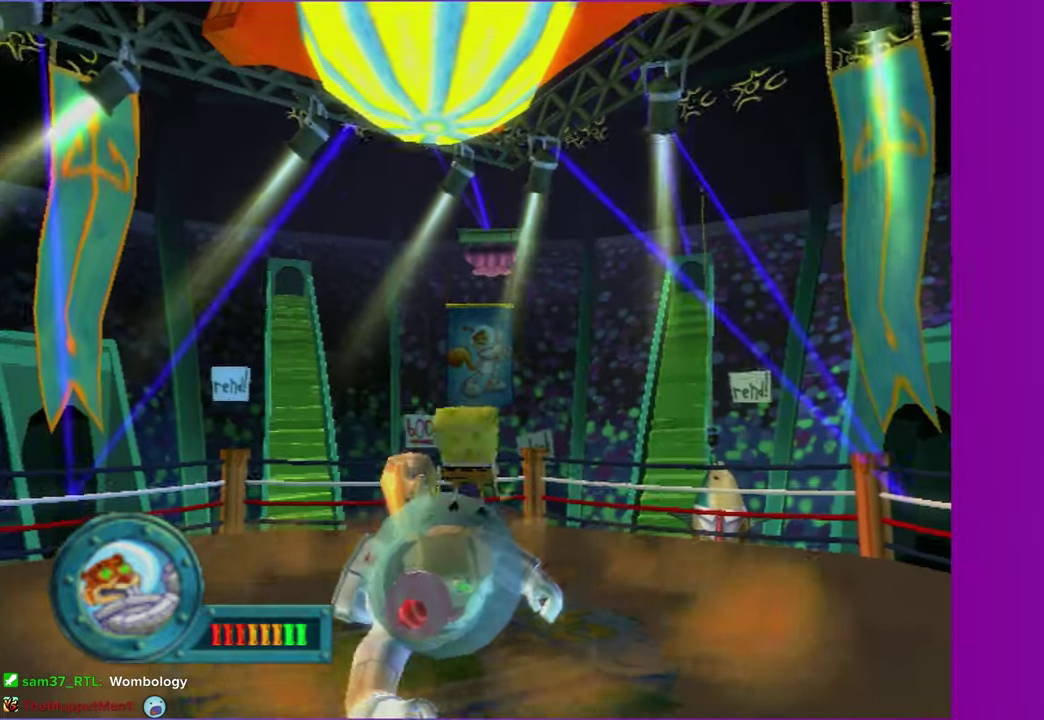
{"buttons": [], "left_stick": "up-left", "right_stick": "center", "events": [[17, "A", "up"], [117, "X", "up"], [217, "left_stick", "left"], [367, "left_stick", "up-left"]]}
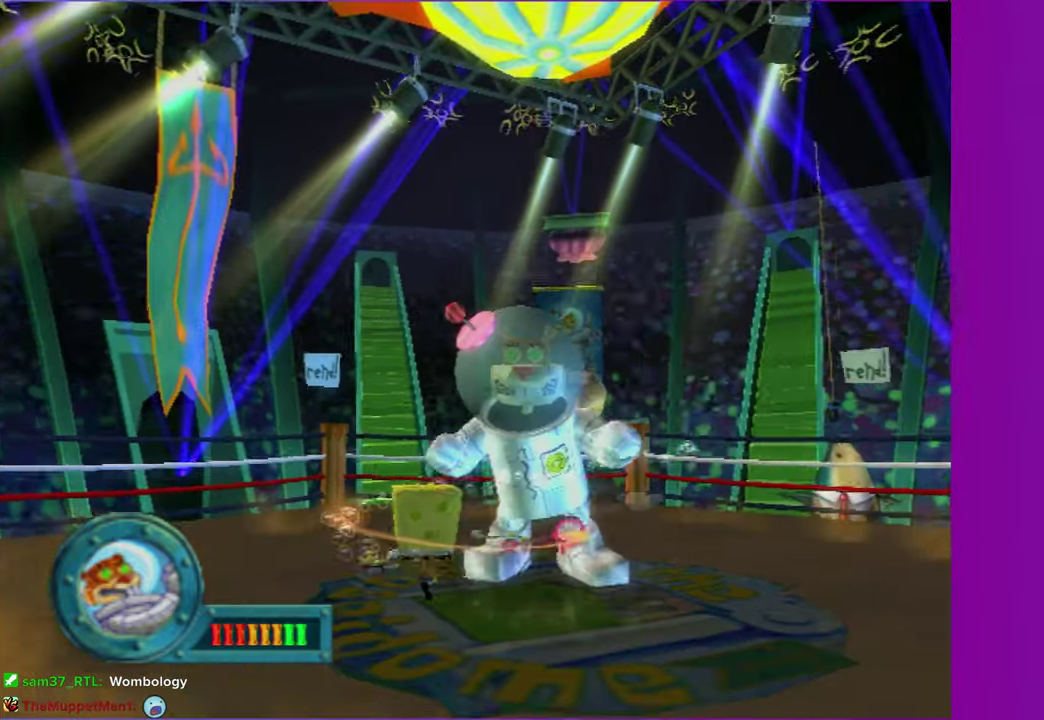
{"buttons": [], "left_stick": "down", "right_stick": "center", "events": [[150, "left_stick", "right"], [267, "left_stick", "down-right"], [383, "left_stick", "down"]]}
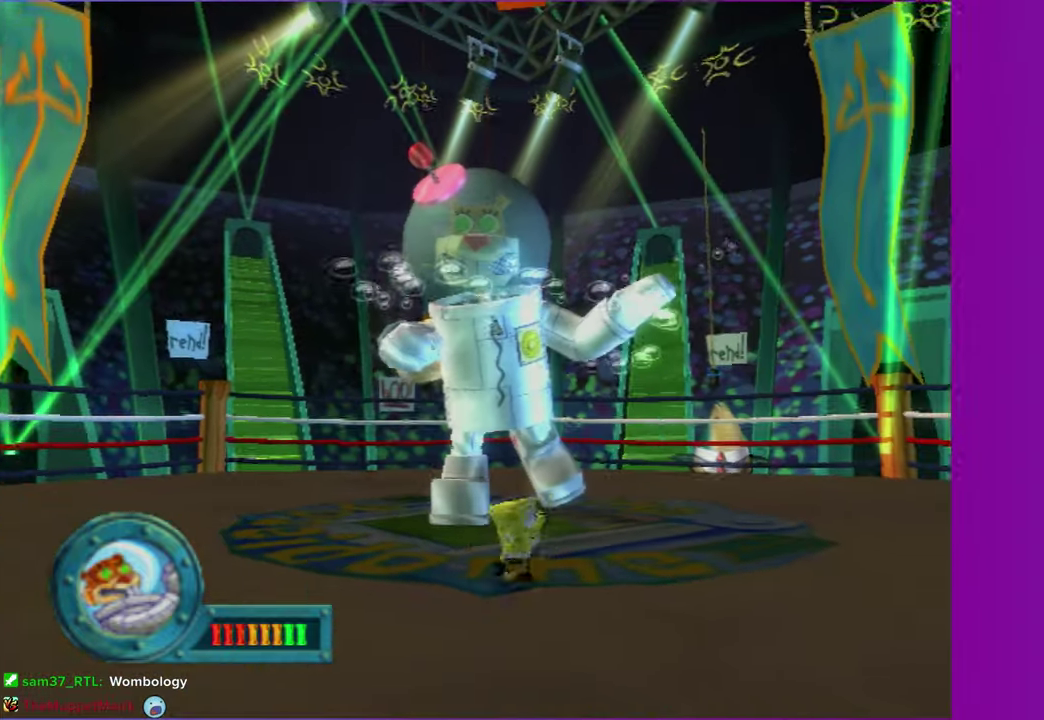
{"buttons": [], "left_stick": "right", "right_stick": "center", "events": [[67, "left_stick", "down-right"], [133, "left_stick", "right"]]}
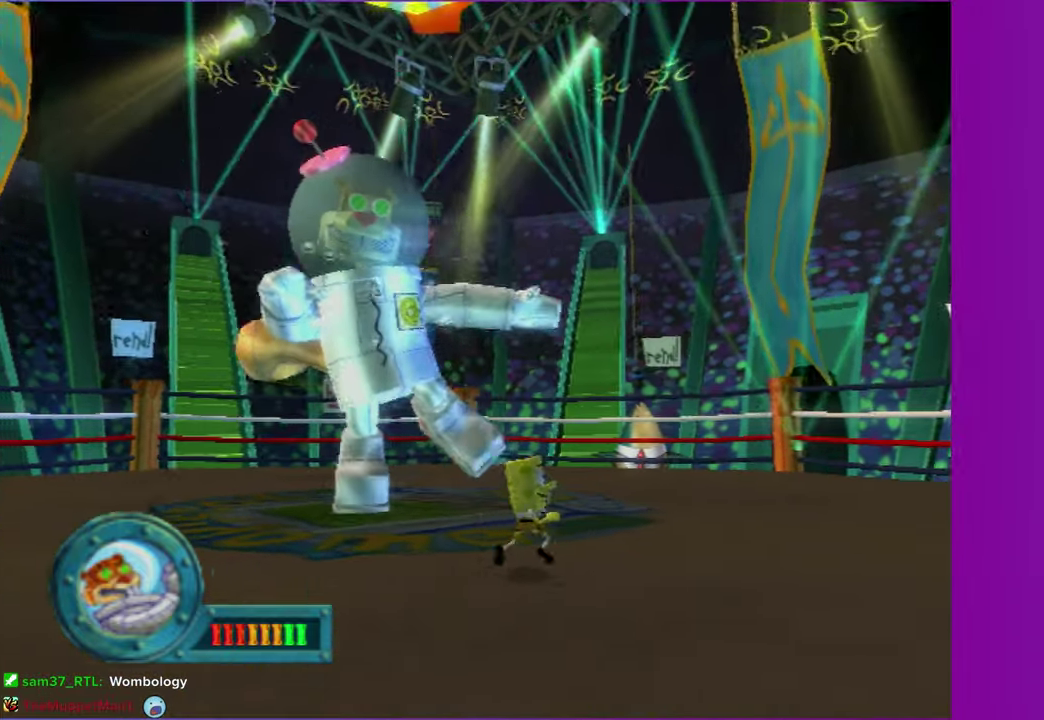
{"buttons": [], "left_stick": "right", "right_stick": "center", "events": []}
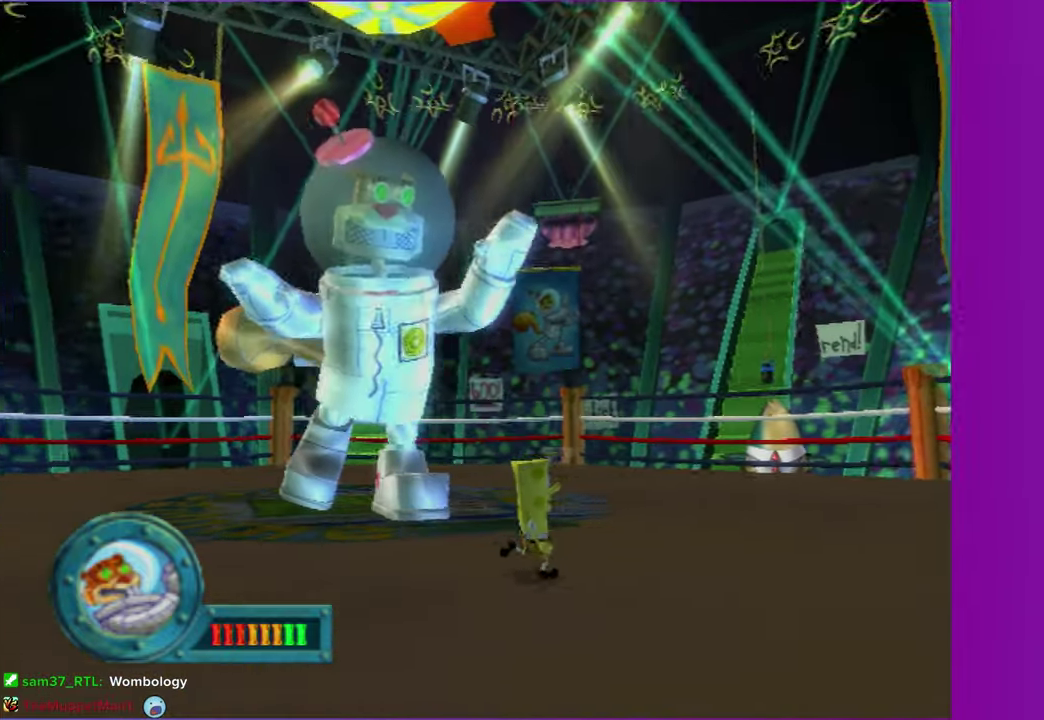
{"buttons": [], "left_stick": "up-right", "right_stick": "center", "events": [[200, "left_stick", "up-right"]]}
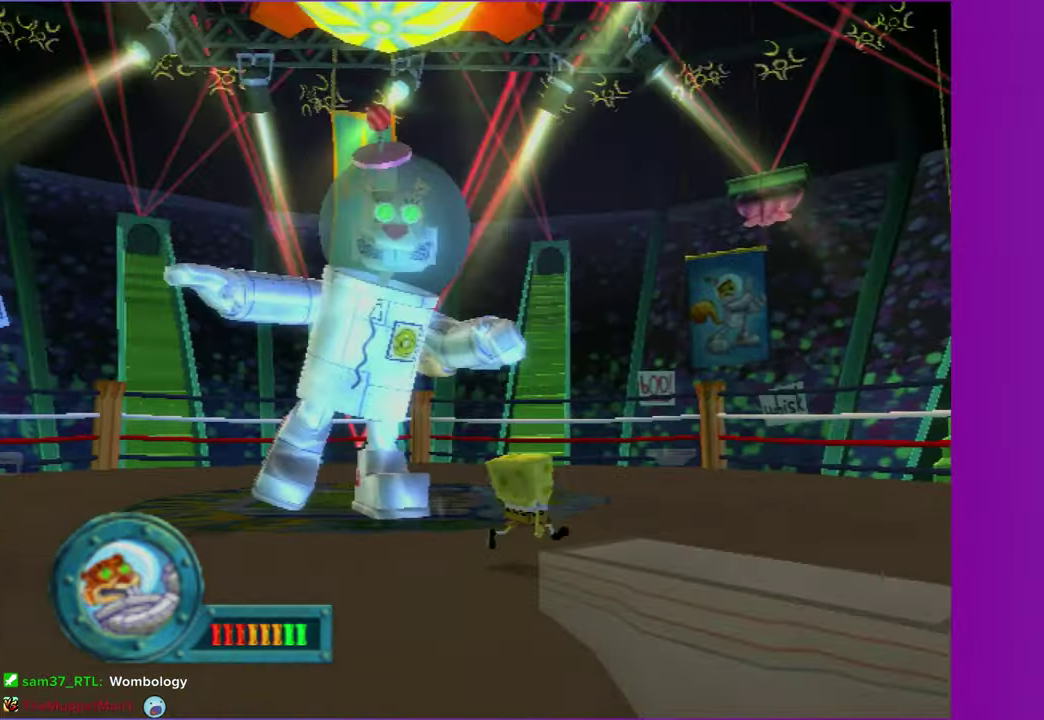
{"buttons": [], "left_stick": "up-right", "right_stick": "center", "events": []}
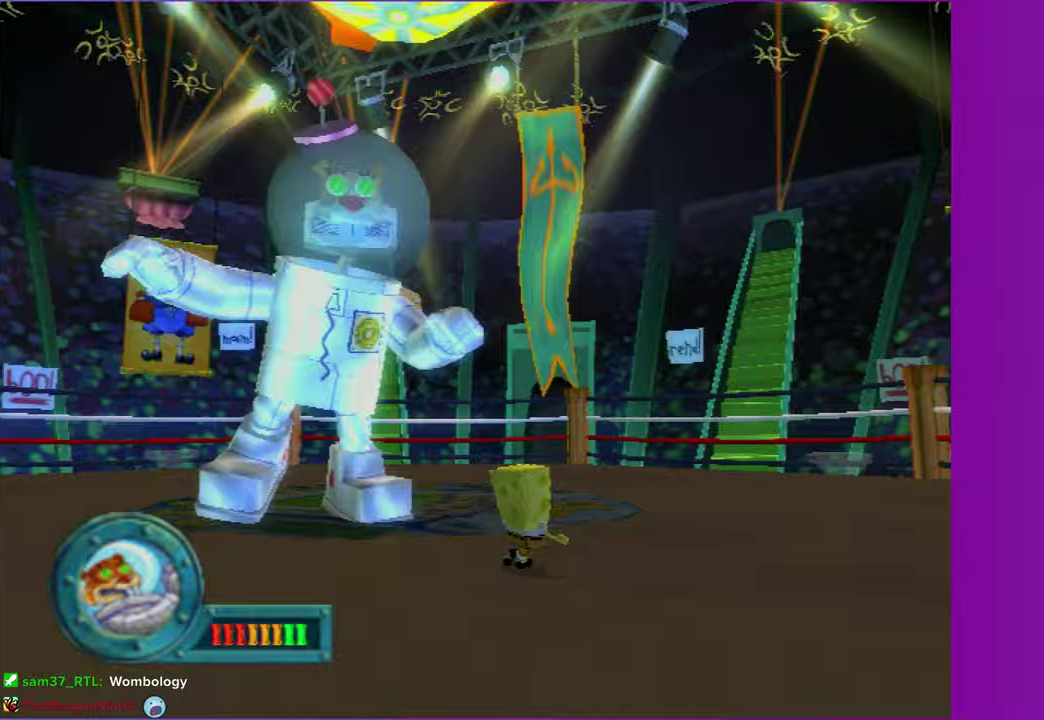
{"buttons": [], "left_stick": "up-right", "right_stick": "center", "events": []}
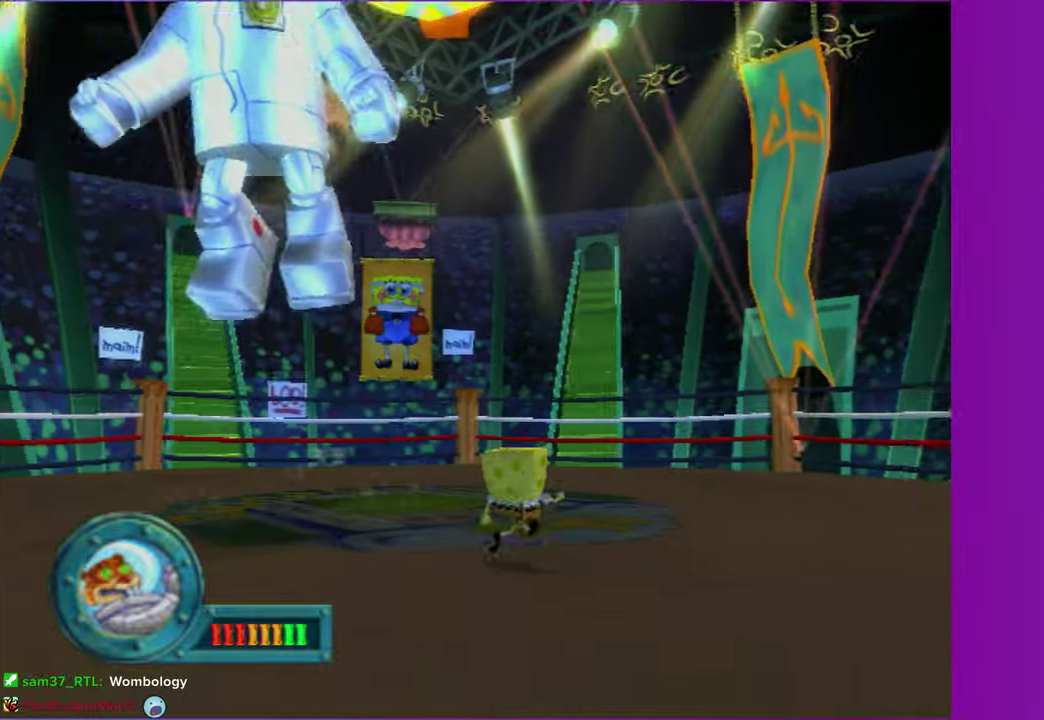
{"buttons": ["A"], "left_stick": "down-right", "right_stick": "center", "events": [[217, "left_stick", "right"], [300, "left_stick", "down-right"], [450, "A", "down"]]}
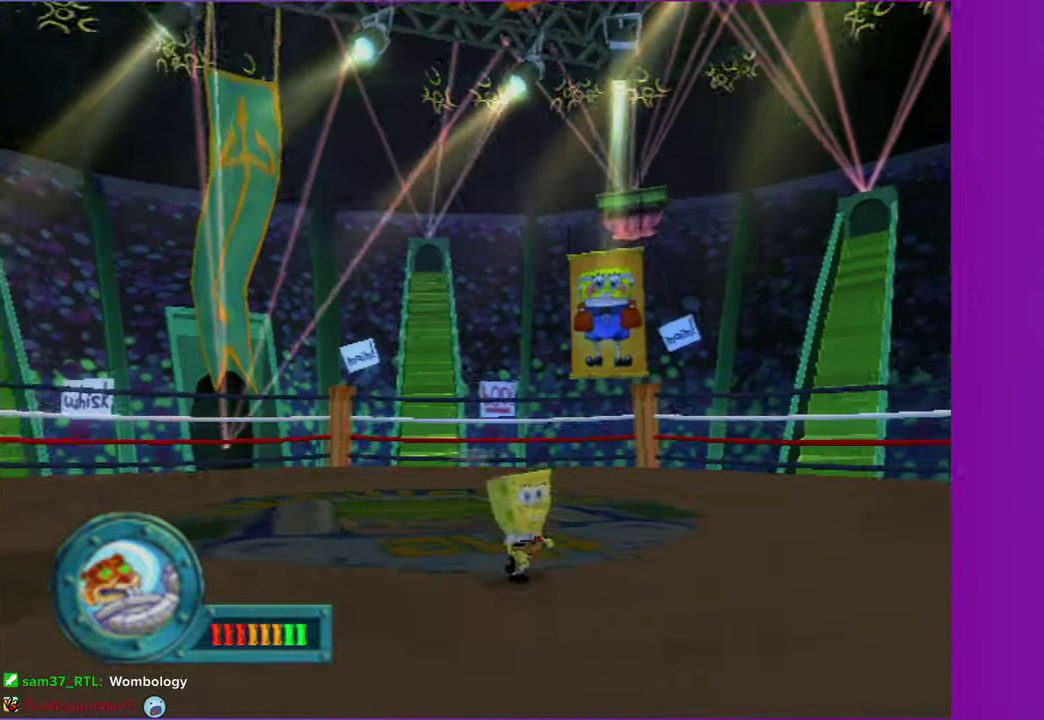
{"buttons": ["A"], "left_stick": "up-left", "right_stick": "center", "events": [[133, "A", "up"], [167, "left_stick", "up-right"], [250, "left_stick", "up"], [333, "A", "down"], [383, "left_stick", "up-left"]]}
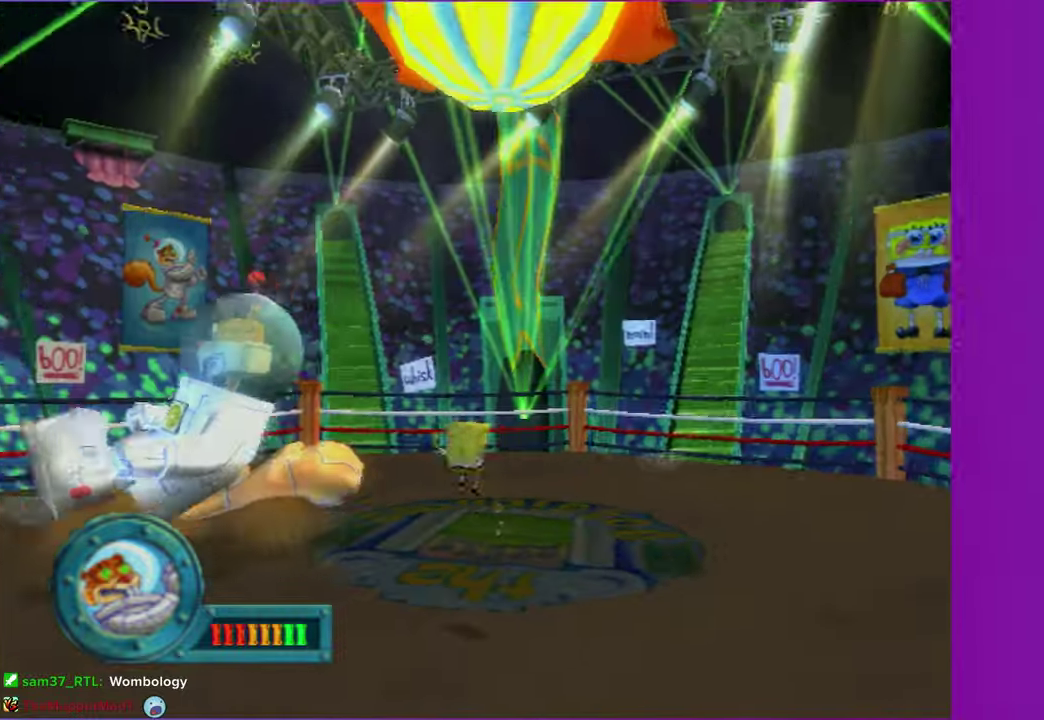
{"buttons": [], "left_stick": "up", "right_stick": "center", "events": [[50, "B", "down"], [83, "A", "up"], [167, "B", "up"], [167, "left_stick", "up"]]}
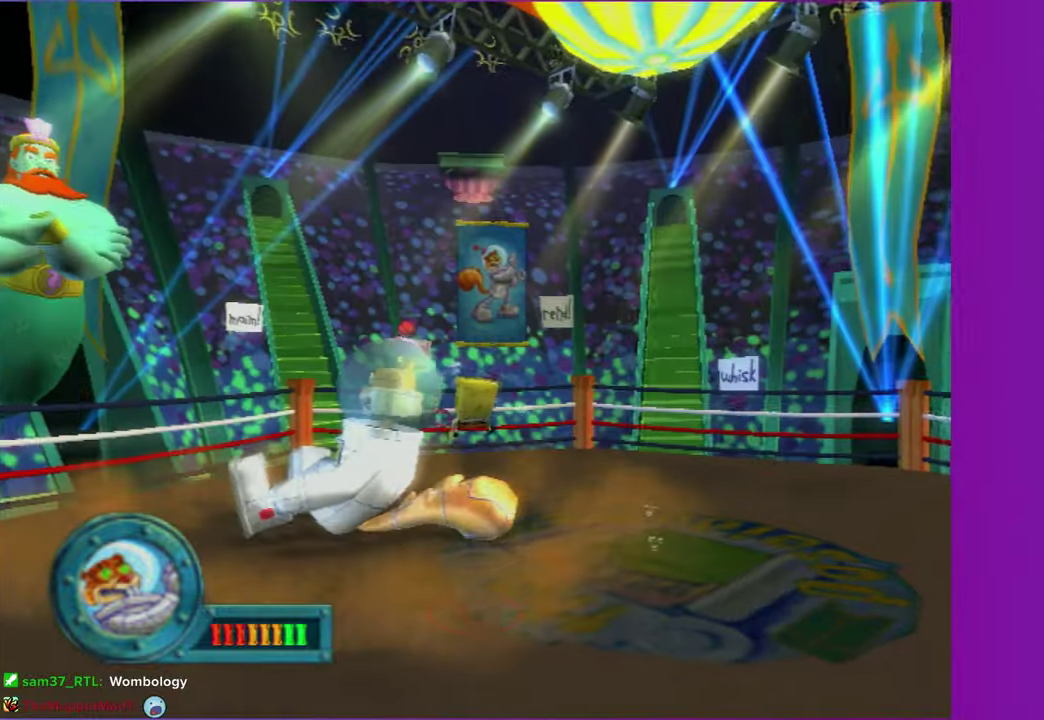
{"buttons": [], "left_stick": "up", "right_stick": "center", "events": []}
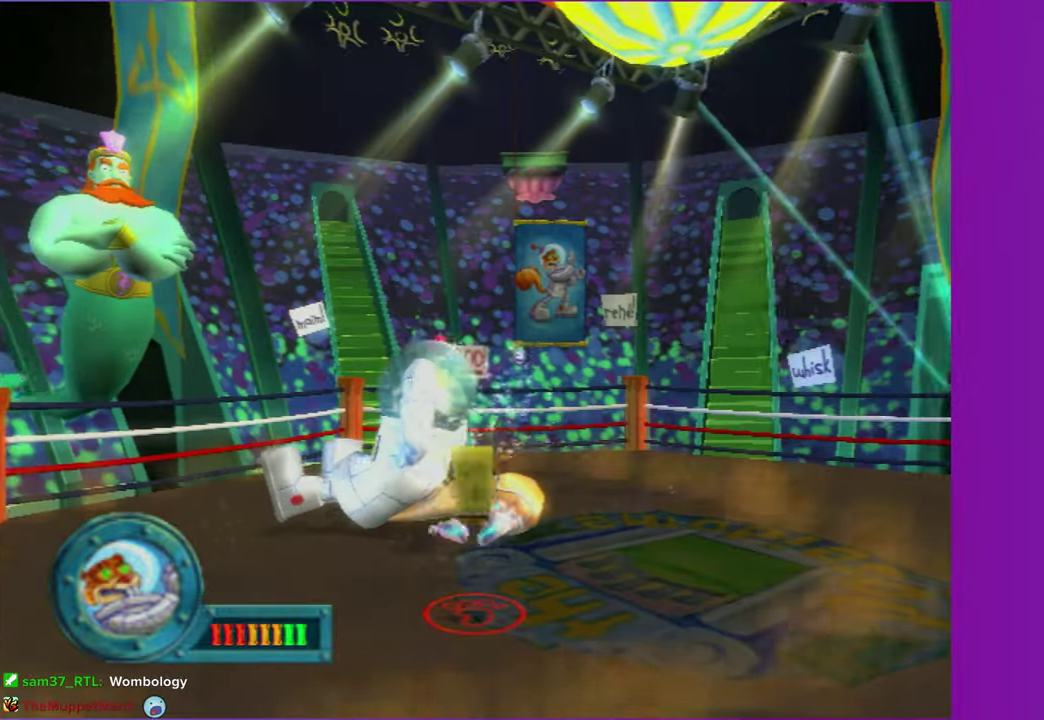
{"buttons": [], "left_stick": "up", "right_stick": "center", "events": []}
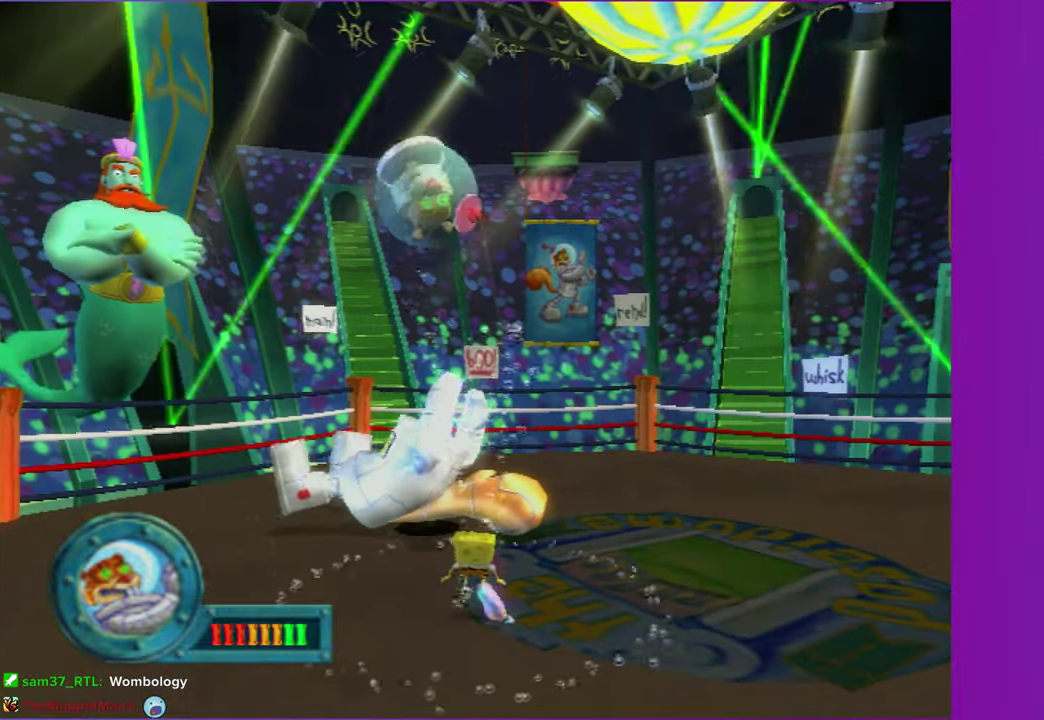
{"buttons": [], "left_stick": "up-right", "right_stick": "center", "events": [[450, "left_stick", "up-right"]]}